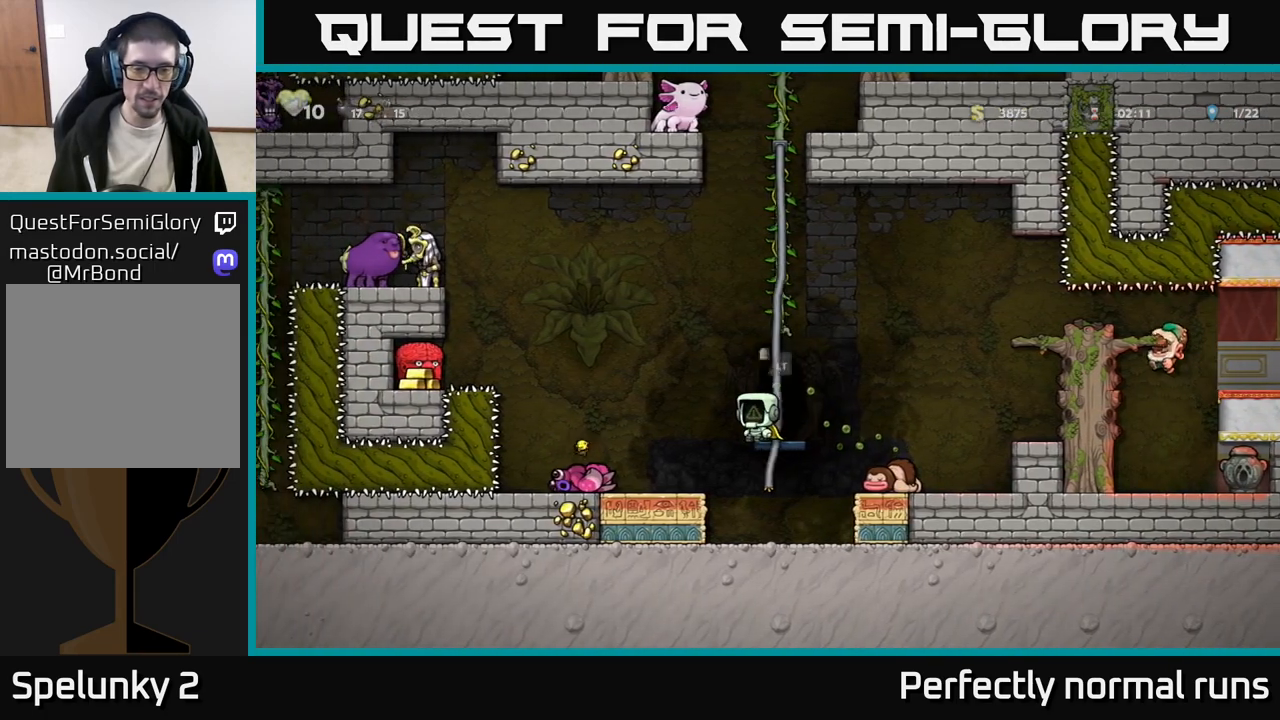
Gameplay with a controller (Xbox layout); each line is a JSON object with the inputs held at the frame after it. "events" lists button and stick changes between this image and that frame as [ms after this image, input, new state], when the widget could be followed in between.
{"buttons": [], "left_stick": "left", "right_stick": "center", "events": [[83, "left_stick", "right"], [150, "A", "down"], [250, "A", "up"], [433, "left_stick", "center"], [500, "left_stick", "left"]]}
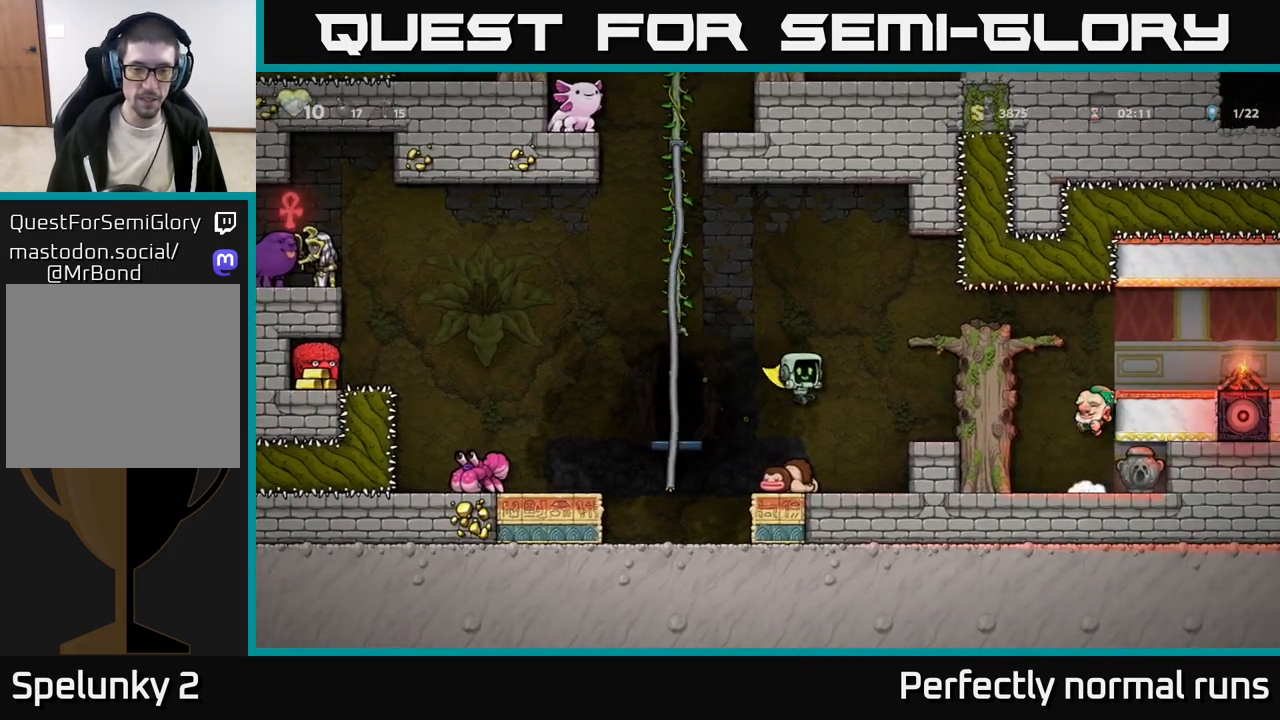
{"buttons": [], "left_stick": "left", "right_stick": "center", "events": [[117, "left_stick", "down"], [233, "X", "down"], [333, "X", "up"], [367, "left_stick", "right"], [483, "left_stick", "left"]]}
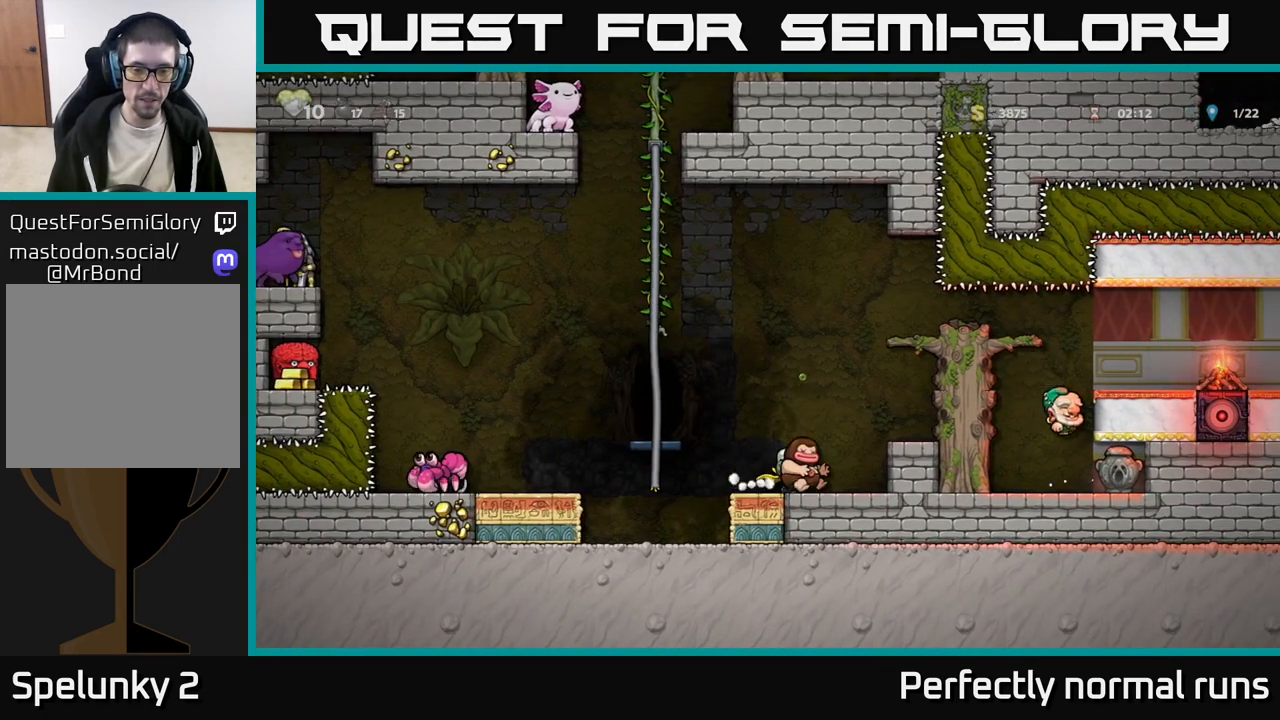
{"buttons": [], "left_stick": "center", "right_stick": "center", "events": [[67, "X", "down"], [133, "X", "up"], [133, "left_stick", "center"]]}
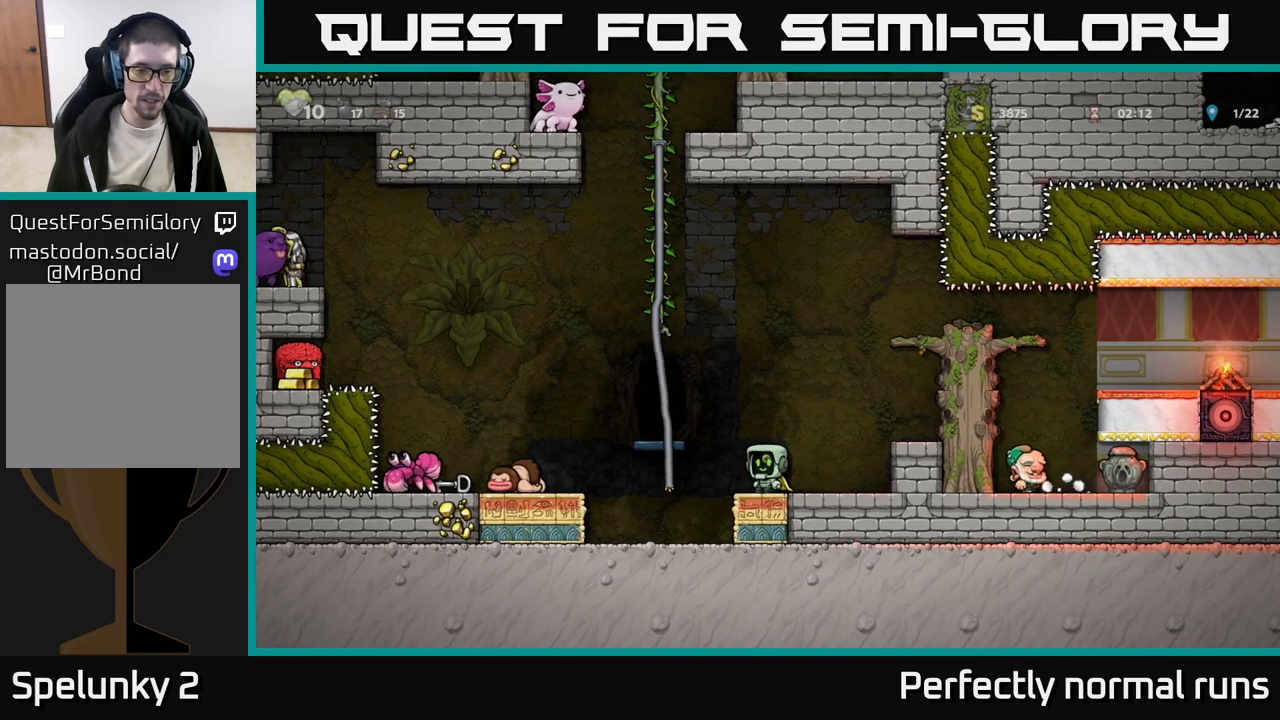
{"buttons": [], "left_stick": "left", "right_stick": "center", "events": [[167, "A", "down"], [167, "left_stick", "left"], [367, "A", "up"]]}
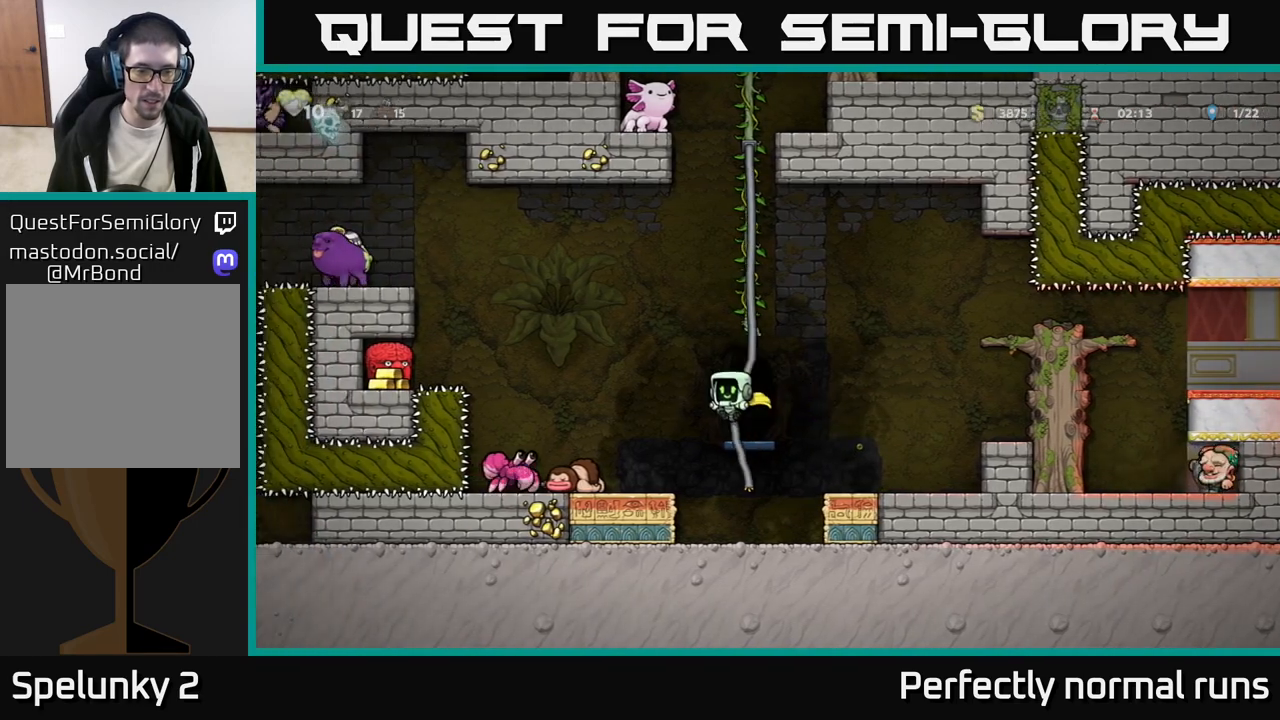
{"buttons": [], "left_stick": "right", "right_stick": "center", "events": [[283, "X", "down"], [283, "left_stick", "down"], [333, "X", "up"], [367, "left_stick", "right"]]}
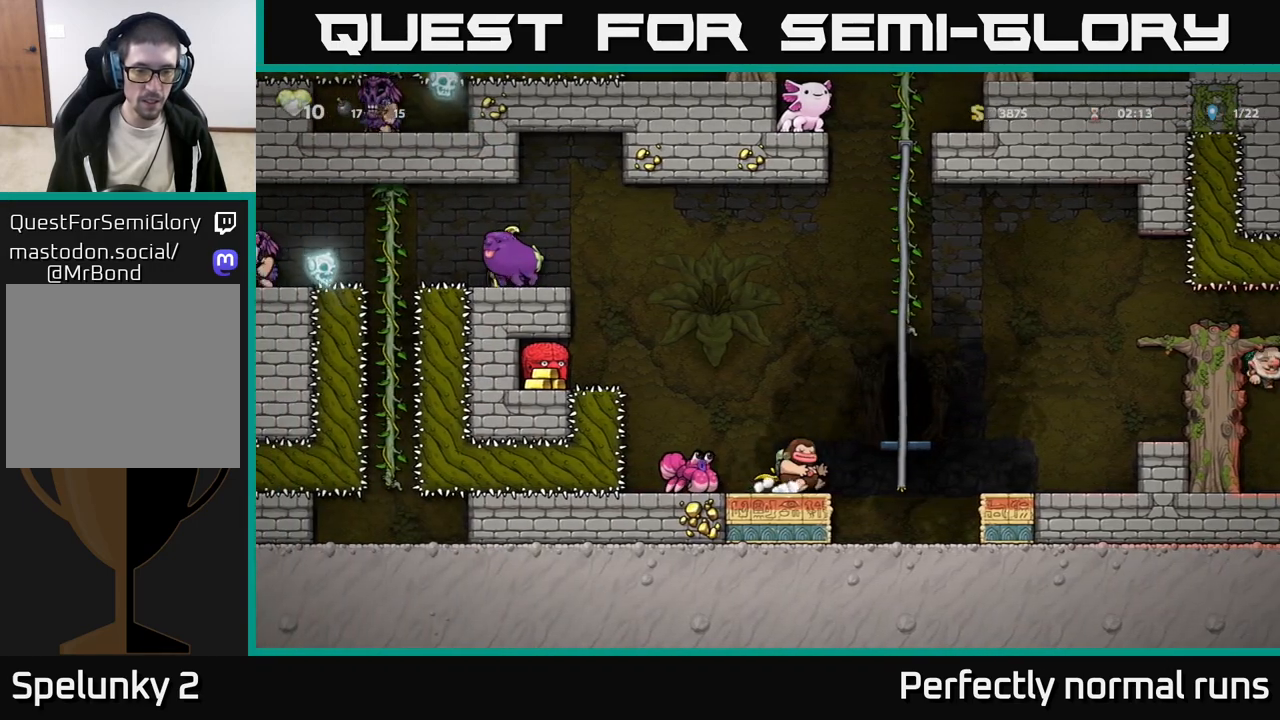
{"buttons": [], "left_stick": "right", "right_stick": "center", "events": [[67, "left_stick", "left"], [117, "X", "down"], [167, "X", "up"], [167, "left_stick", "center"], [367, "left_stick", "right"]]}
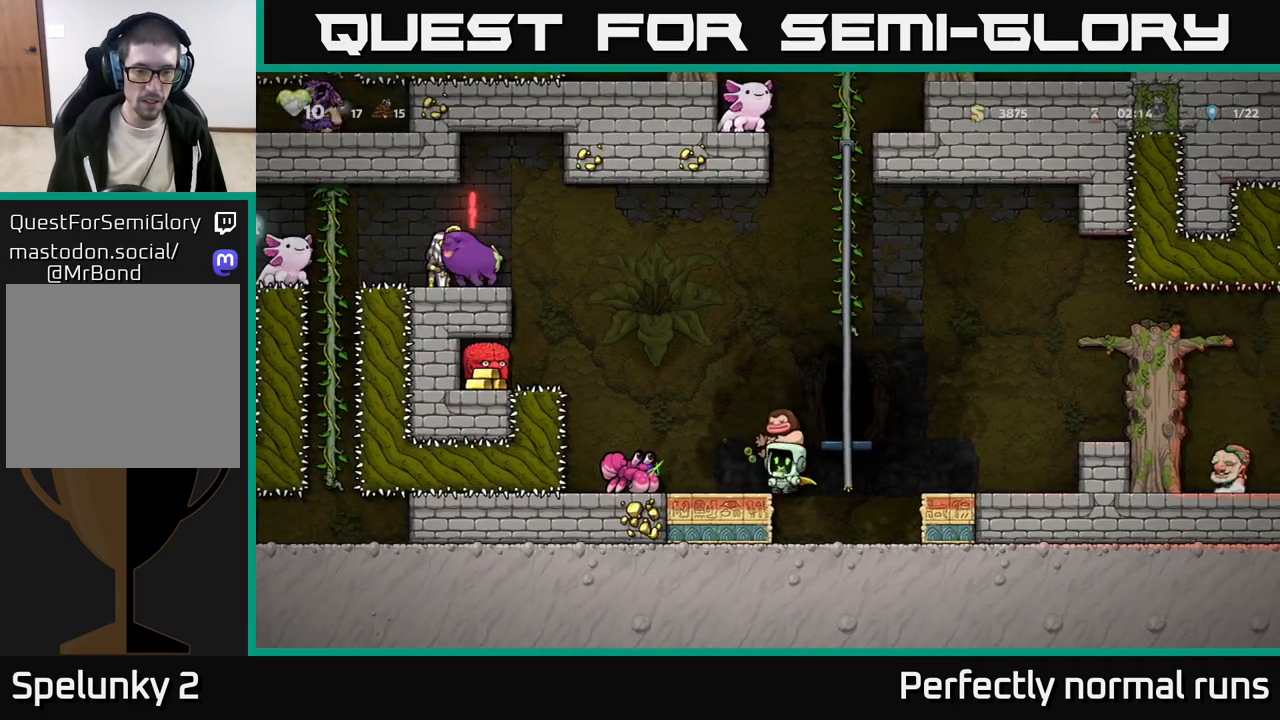
{"buttons": [], "left_stick": "center", "right_stick": "center", "events": [[383, "left_stick", "center"]]}
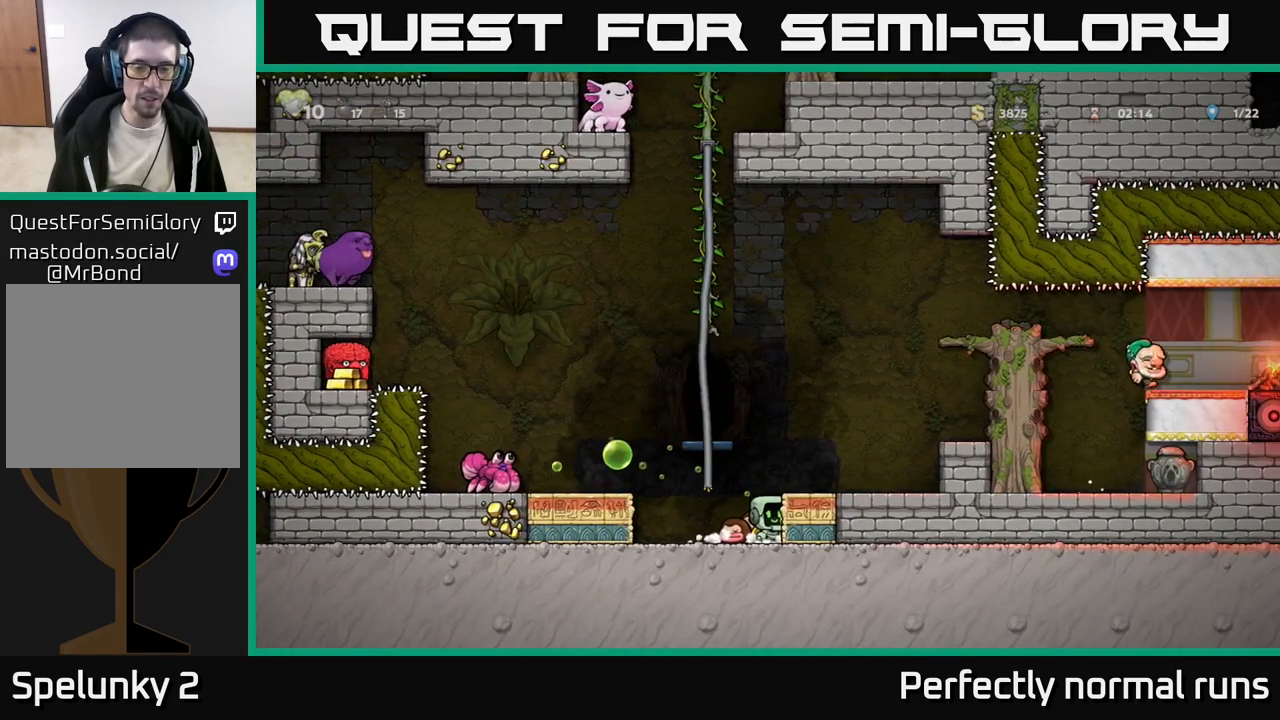
{"buttons": [], "left_stick": "left", "right_stick": "center", "events": [[50, "left_stick", "left"], [150, "X", "down"], [150, "left_stick", "down"], [200, "X", "up"], [233, "left_stick", "center"], [450, "left_stick", "left"]]}
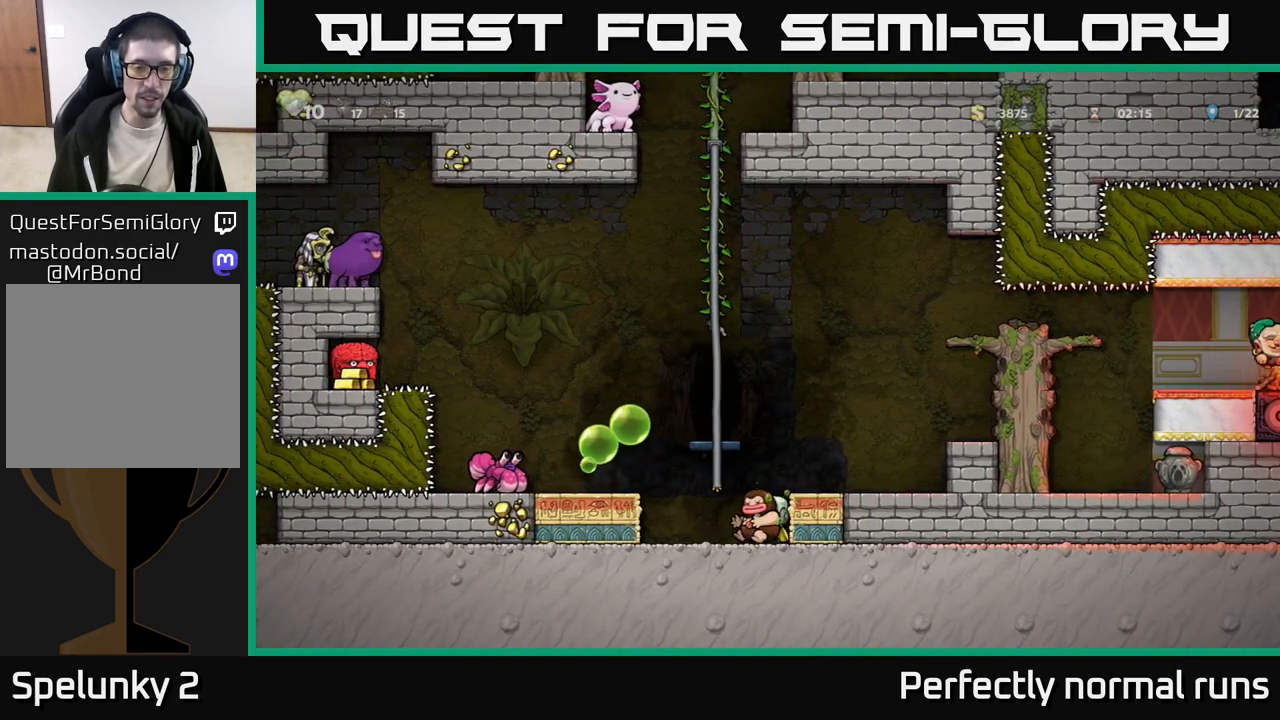
{"buttons": [], "left_stick": "center", "right_stick": "center", "events": [[100, "left_stick", "center"]]}
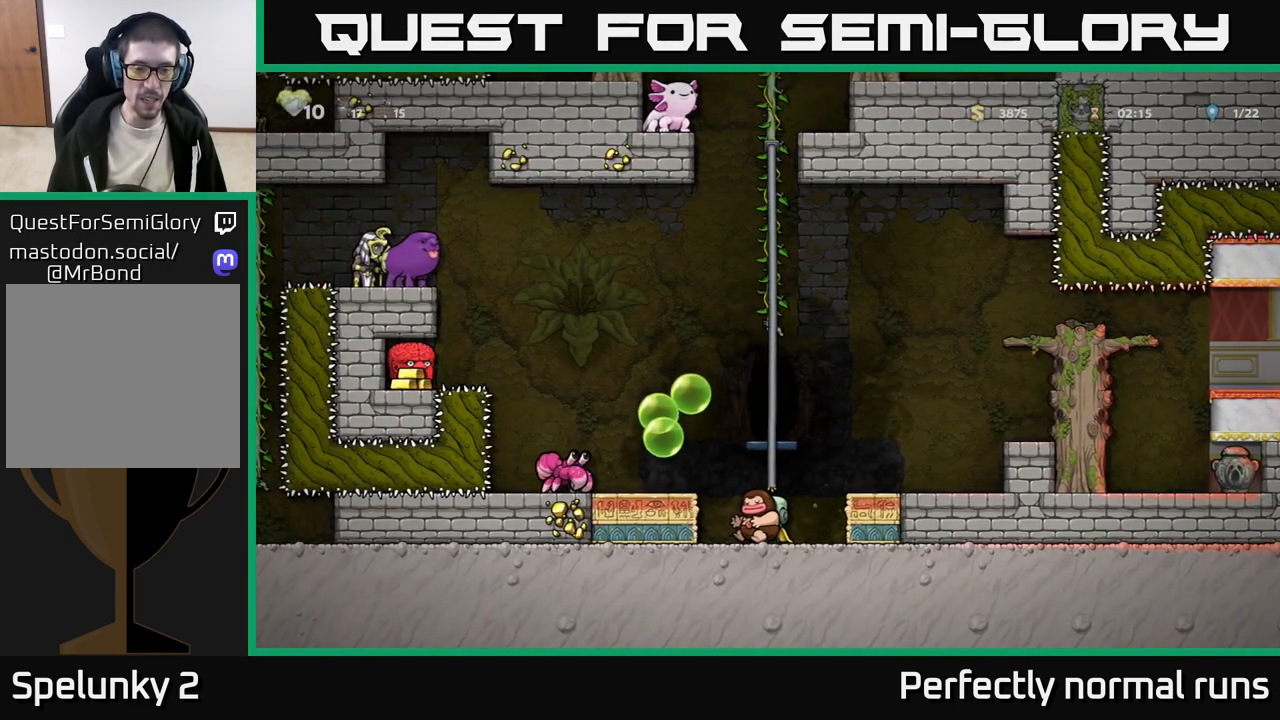
{"buttons": [], "left_stick": "center", "right_stick": "center", "events": [[33, "A", "down"], [133, "A", "up"], [167, "left_stick", "left"], [250, "X", "down"], [283, "left_stick", "center"], [300, "X", "up"]]}
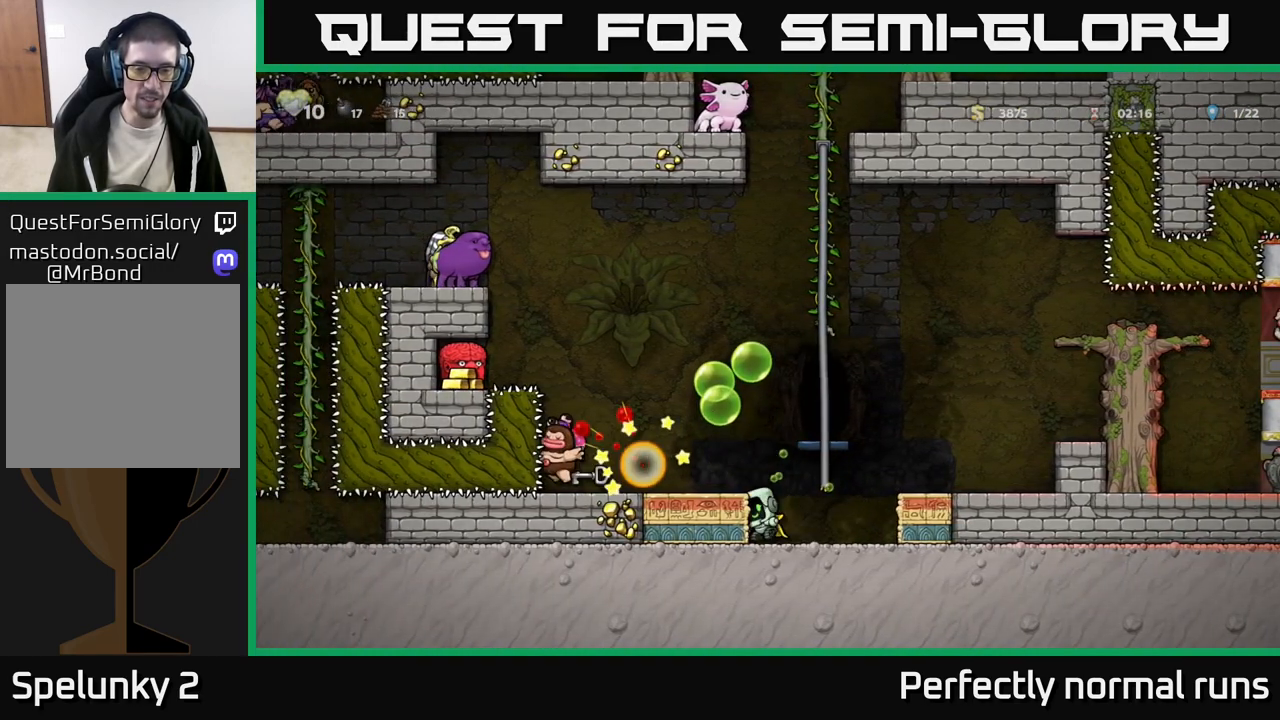
{"buttons": [], "left_stick": "left", "right_stick": "center", "events": [[283, "A", "down"], [350, "left_stick", "left"], [400, "A", "up"]]}
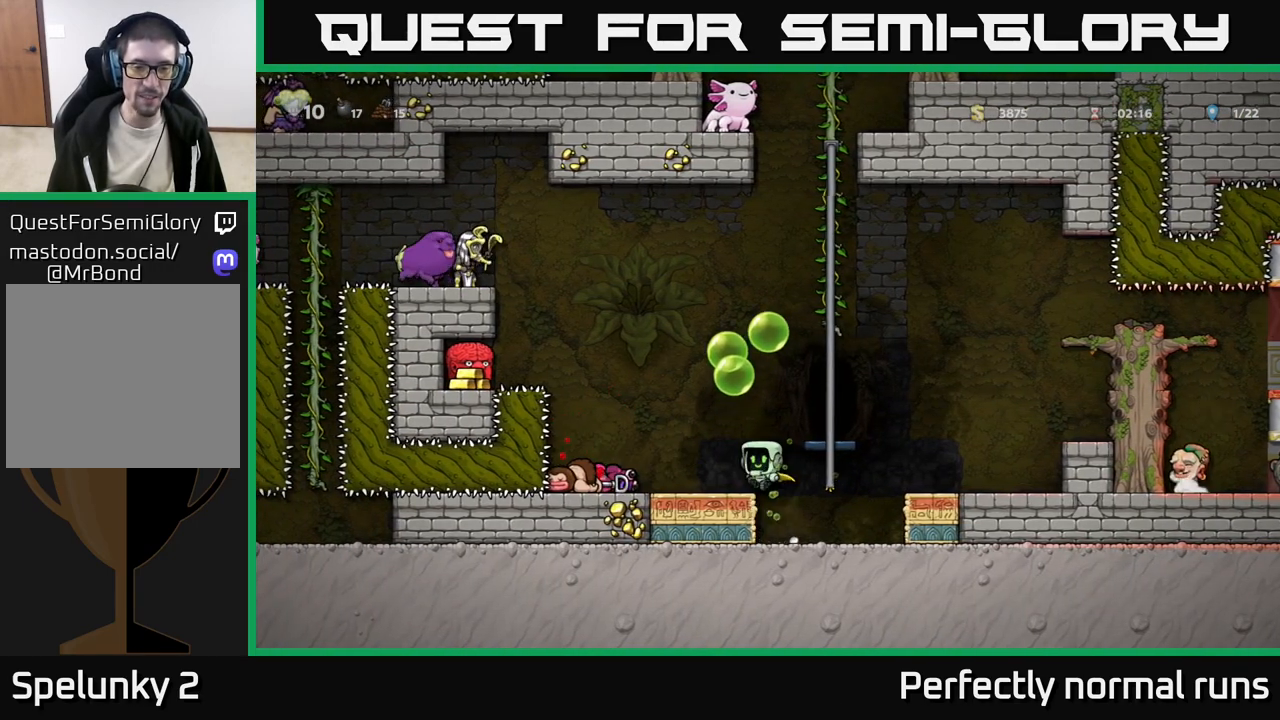
{"buttons": [], "left_stick": "center", "right_stick": "center", "events": [[283, "X", "down"], [283, "left_stick", "down"], [333, "X", "up"], [367, "left_stick", "right"], [500, "left_stick", "center"]]}
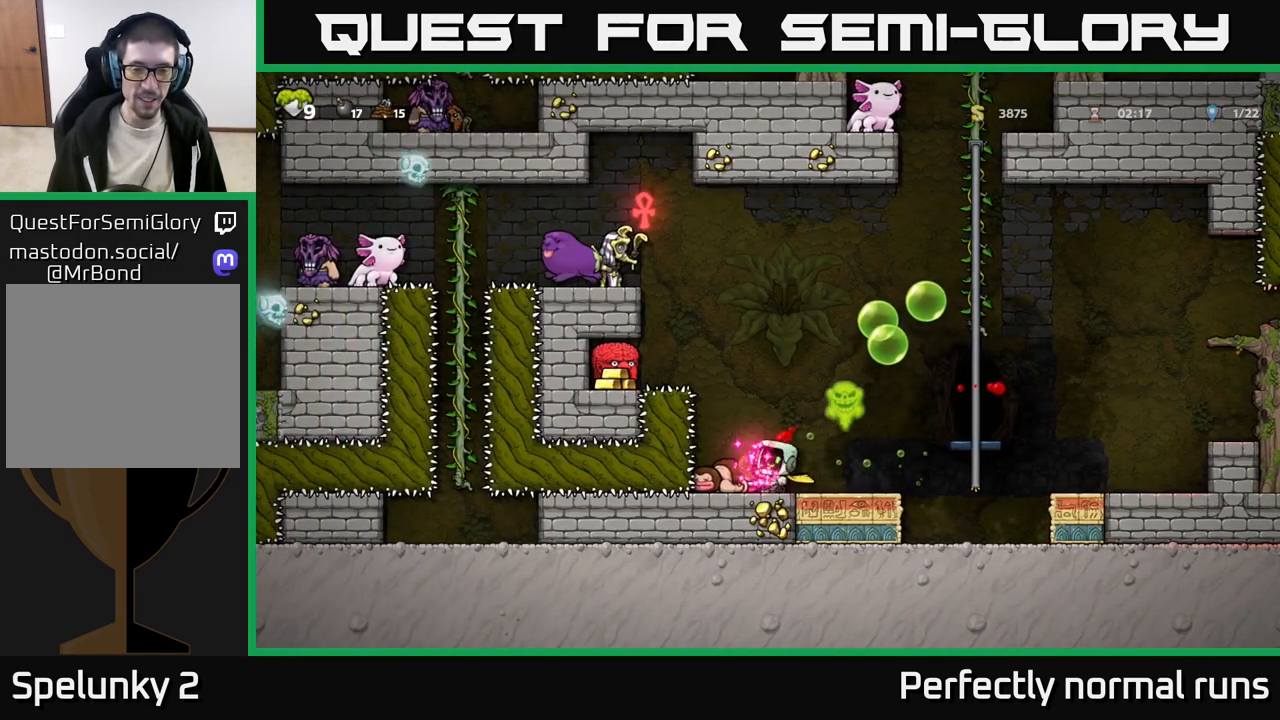
{"buttons": [], "left_stick": "down", "right_stick": "center", "events": [[300, "left_stick", "left"], [483, "left_stick", "down"]]}
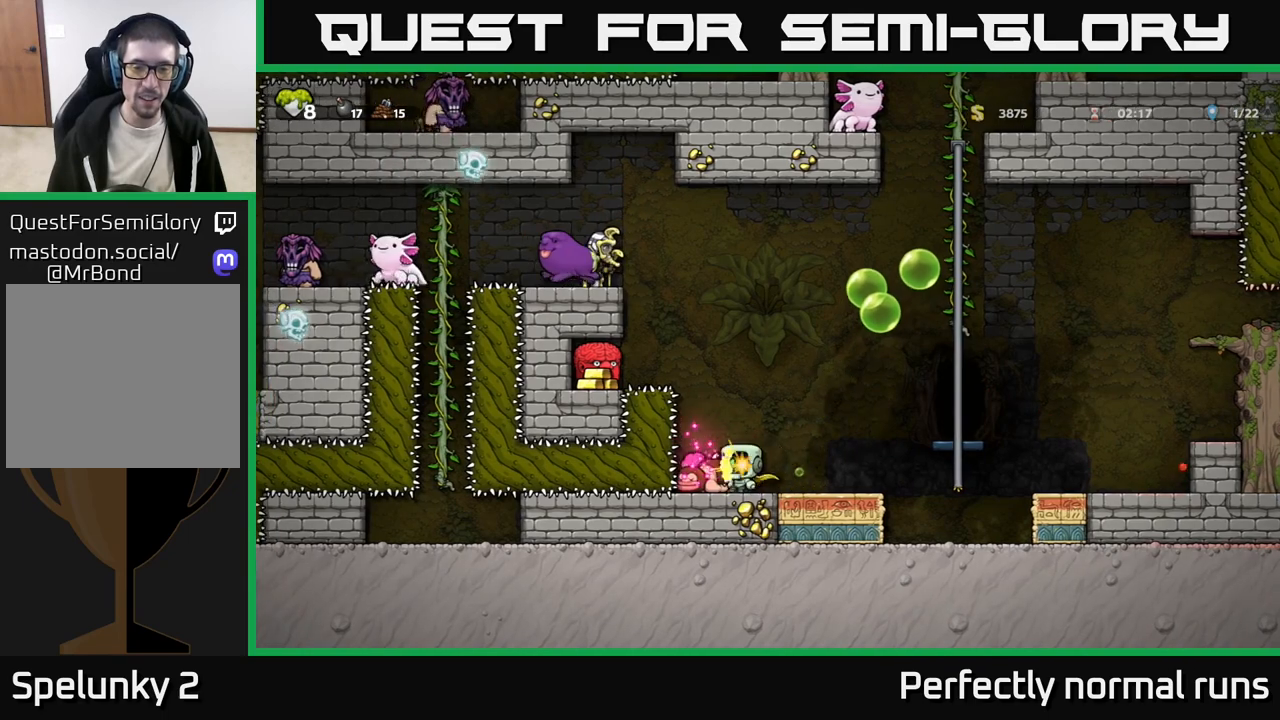
{"buttons": [], "left_stick": "left", "right_stick": "center", "events": [[83, "X", "down"], [167, "X", "up"], [200, "left_stick", "right"], [400, "left_stick", "left"]]}
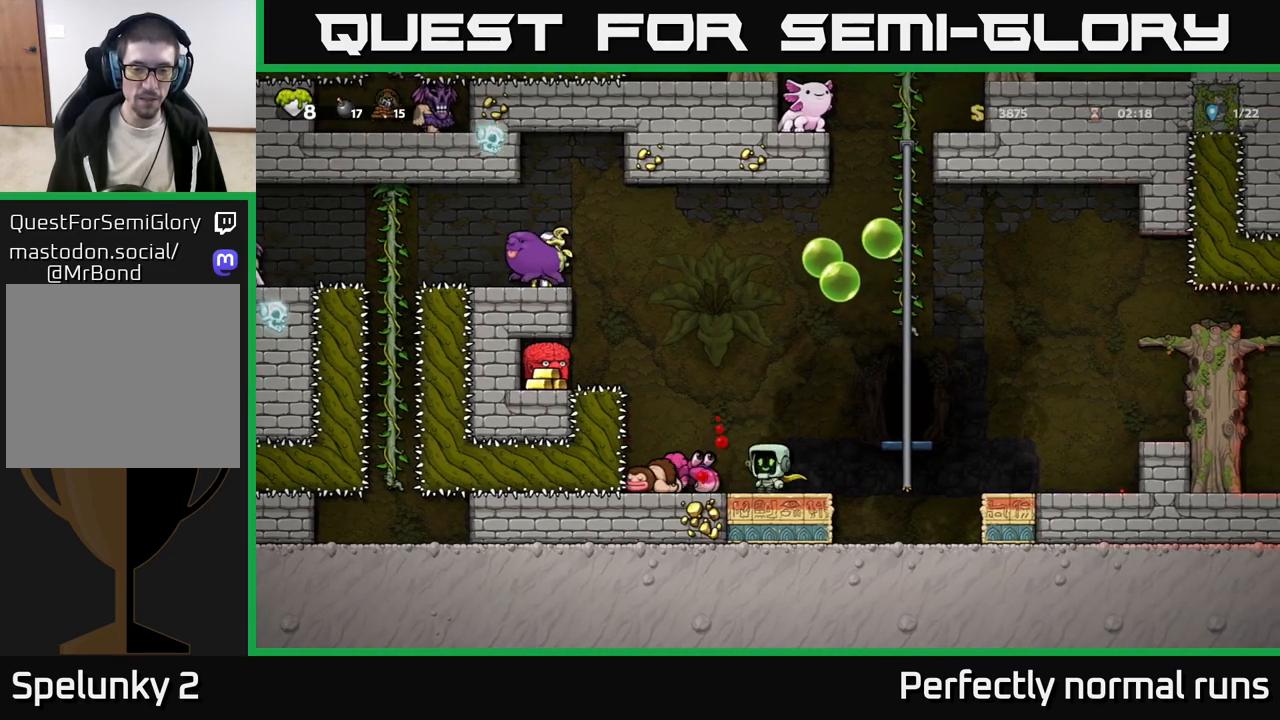
{"buttons": [], "left_stick": "center", "right_stick": "center", "events": [[17, "A", "down"], [33, "left_stick", "center"], [167, "A", "up"], [300, "left_stick", "left"], [367, "left_stick", "center"]]}
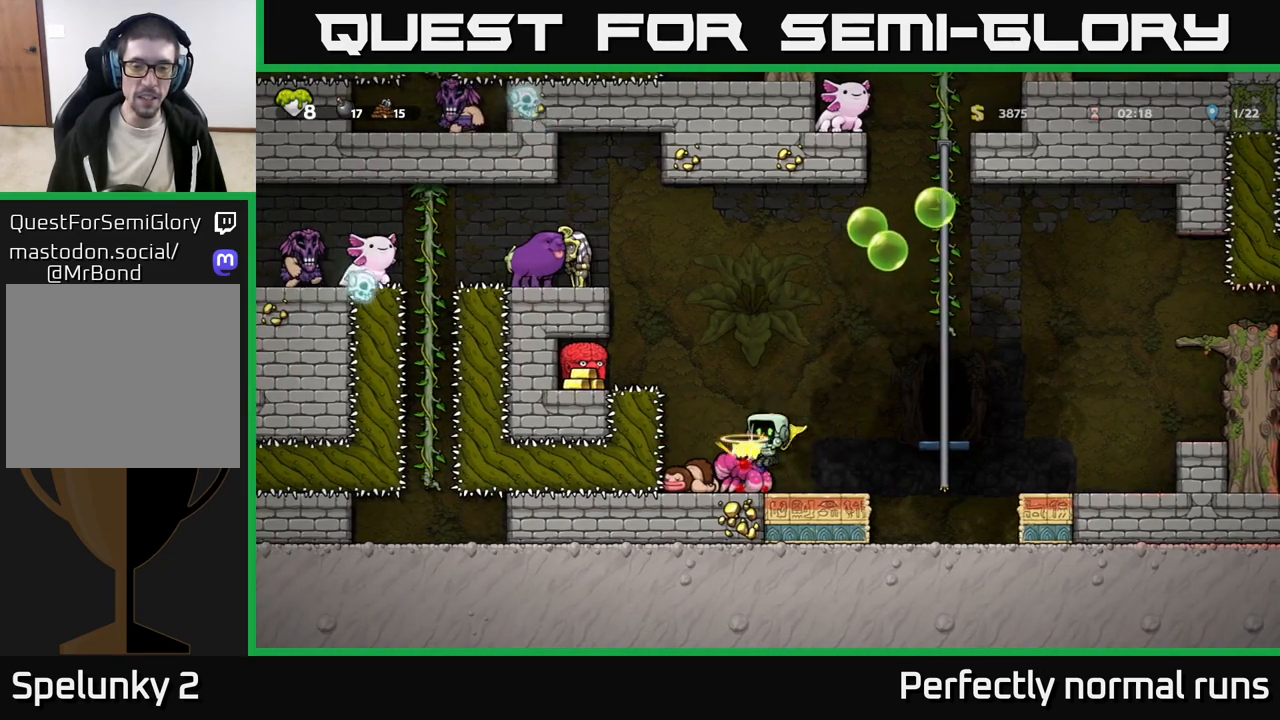
{"buttons": [], "left_stick": "left", "right_stick": "center", "events": [[367, "left_stick", "left"]]}
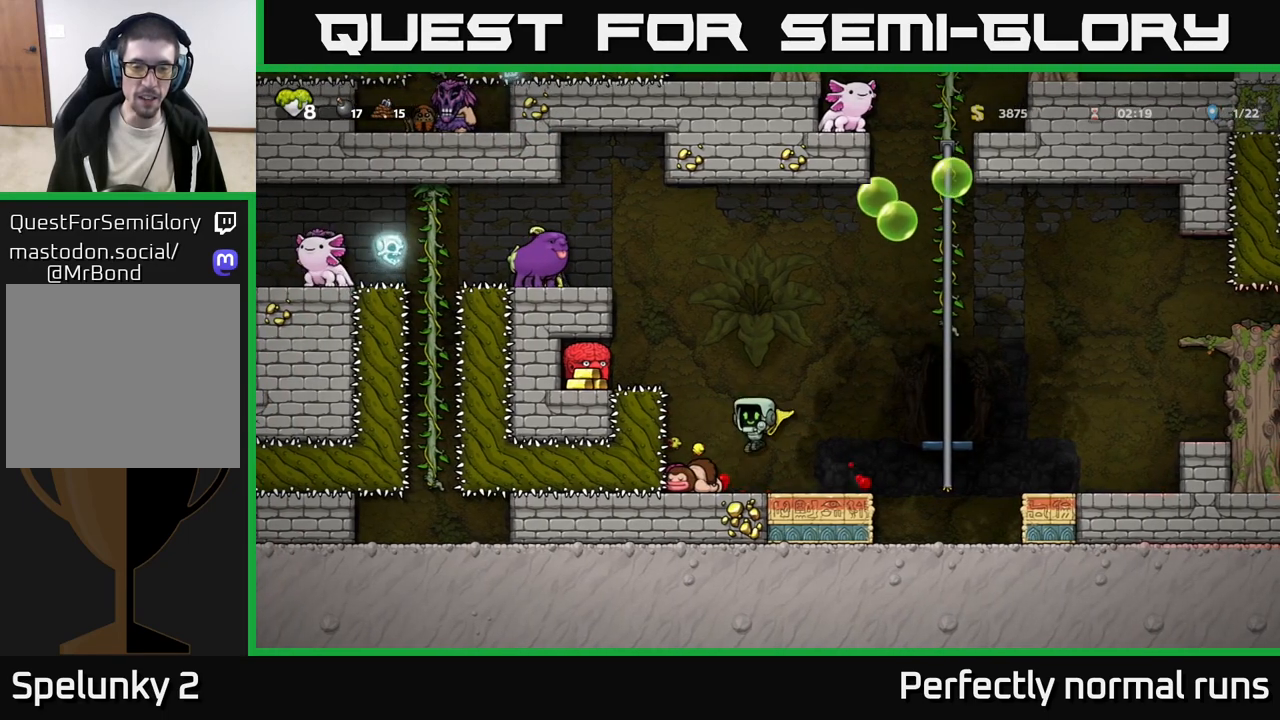
{"buttons": [], "left_stick": "right", "right_stick": "center", "events": [[133, "left_stick", "down"], [150, "X", "down"], [217, "X", "up"], [250, "left_stick", "right"]]}
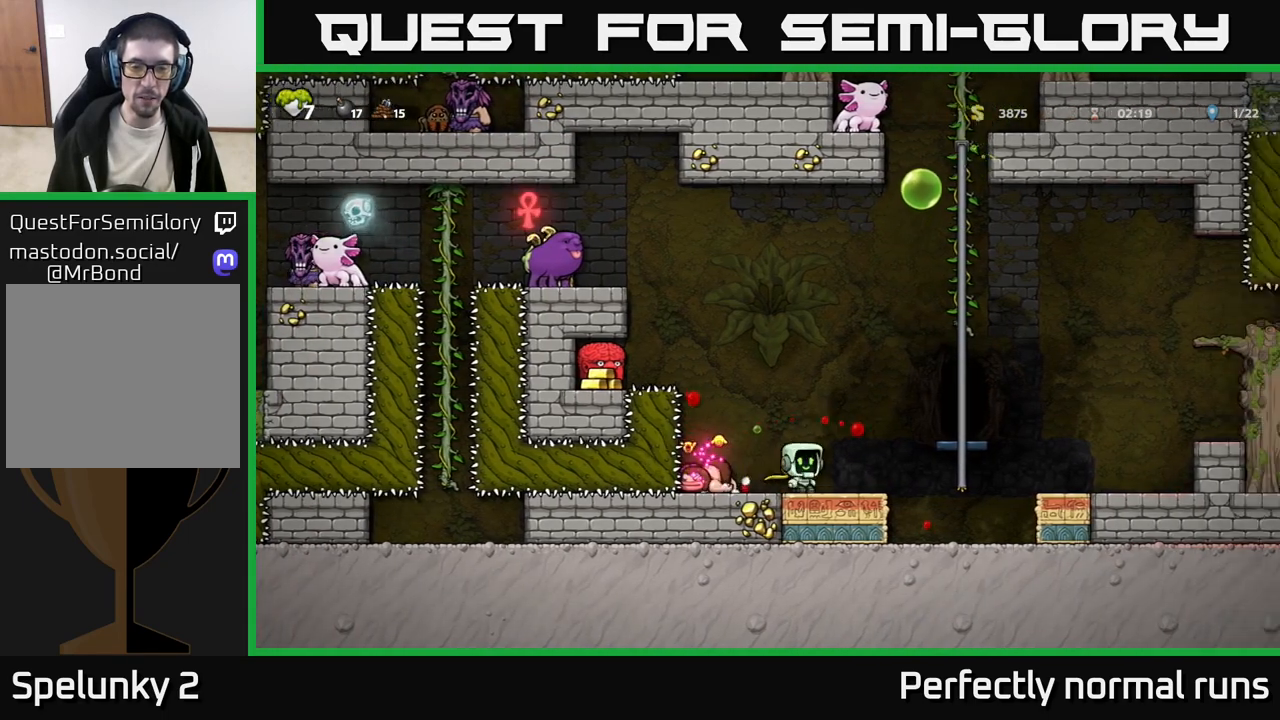
{"buttons": [], "left_stick": "left", "right_stick": "center", "events": [[67, "left_stick", "left"], [283, "left_stick", "center"], [367, "A", "down"], [467, "A", "up"], [483, "left_stick", "left"]]}
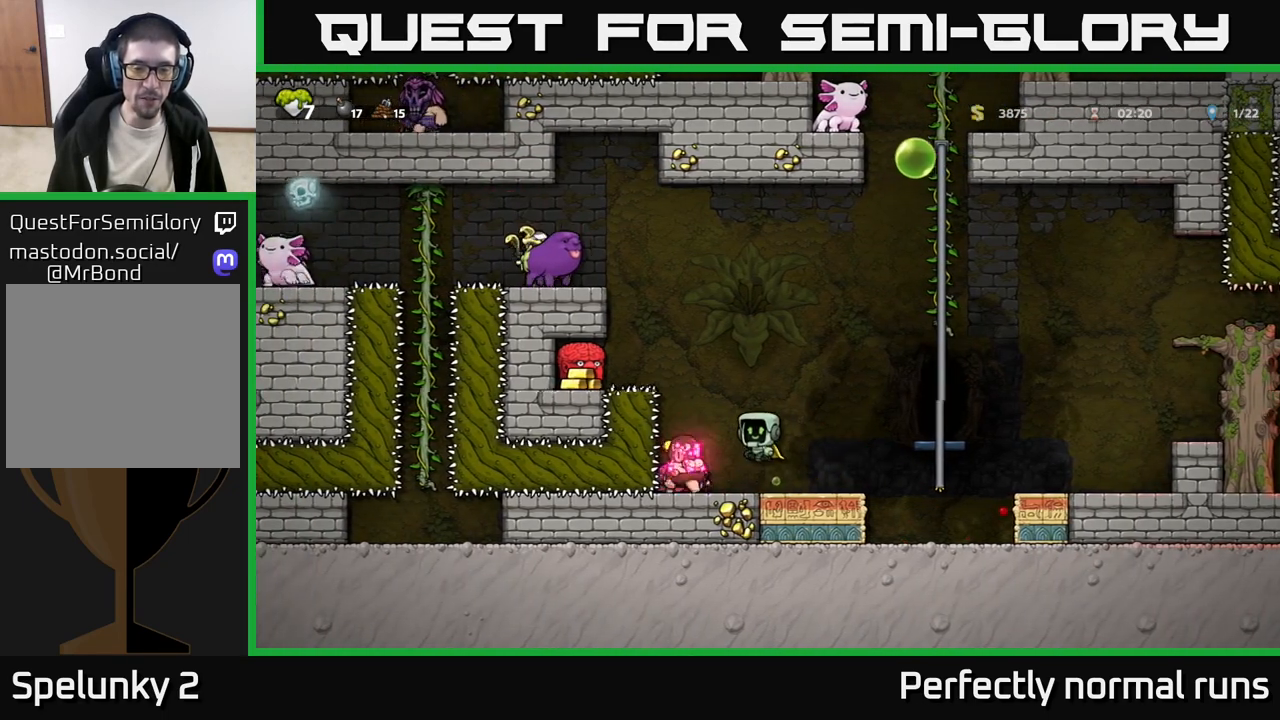
{"buttons": [], "left_stick": "down", "right_stick": "center", "events": [[133, "left_stick", "center"], [350, "left_stick", "down"]]}
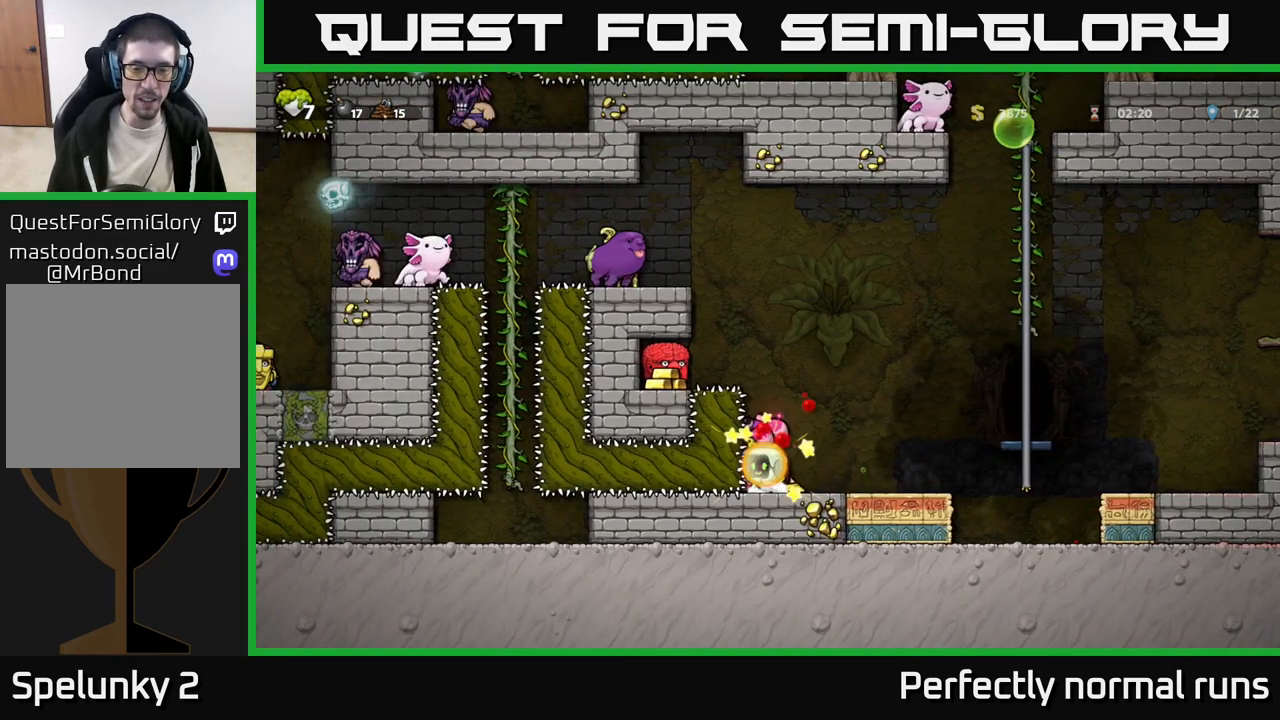
{"buttons": [], "left_stick": "center", "right_stick": "center", "events": [[117, "left_stick", "right"], [317, "left_stick", "left"], [500, "left_stick", "center"]]}
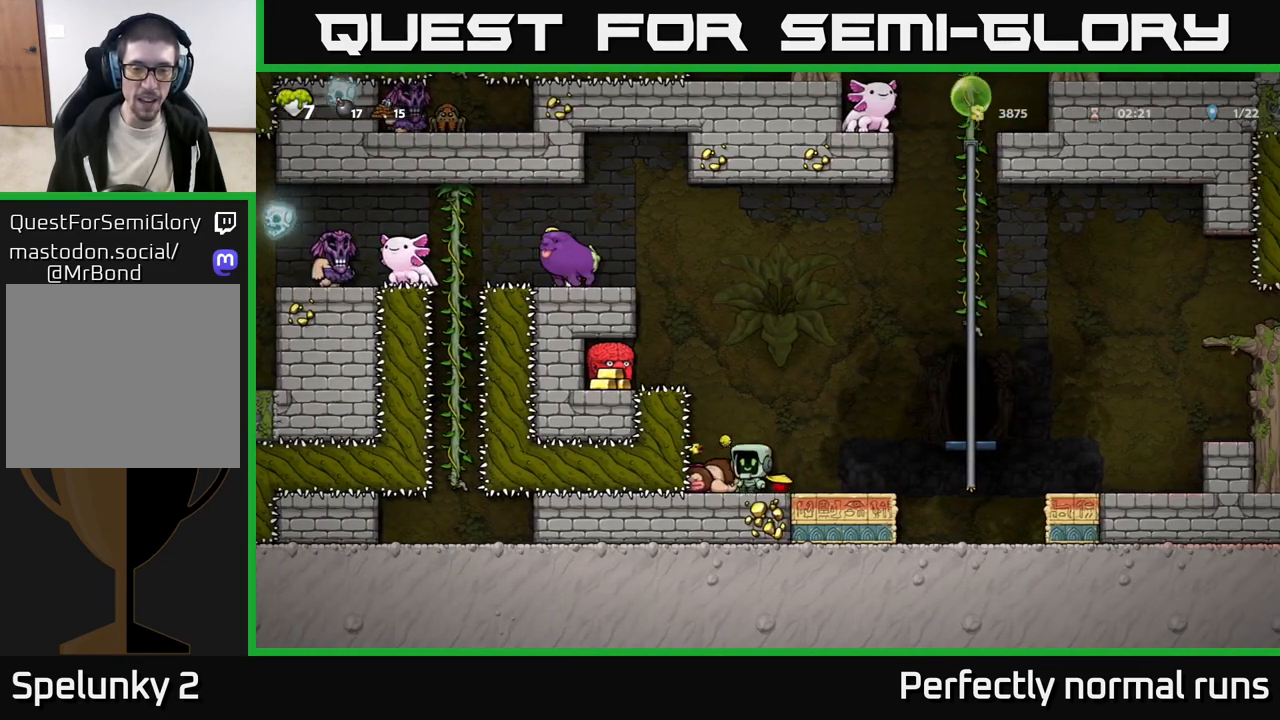
{"buttons": [], "left_stick": "right", "right_stick": "center", "events": [[67, "left_stick", "left"], [183, "X", "down"], [200, "left_stick", "down"], [283, "X", "up"], [333, "left_stick", "right"]]}
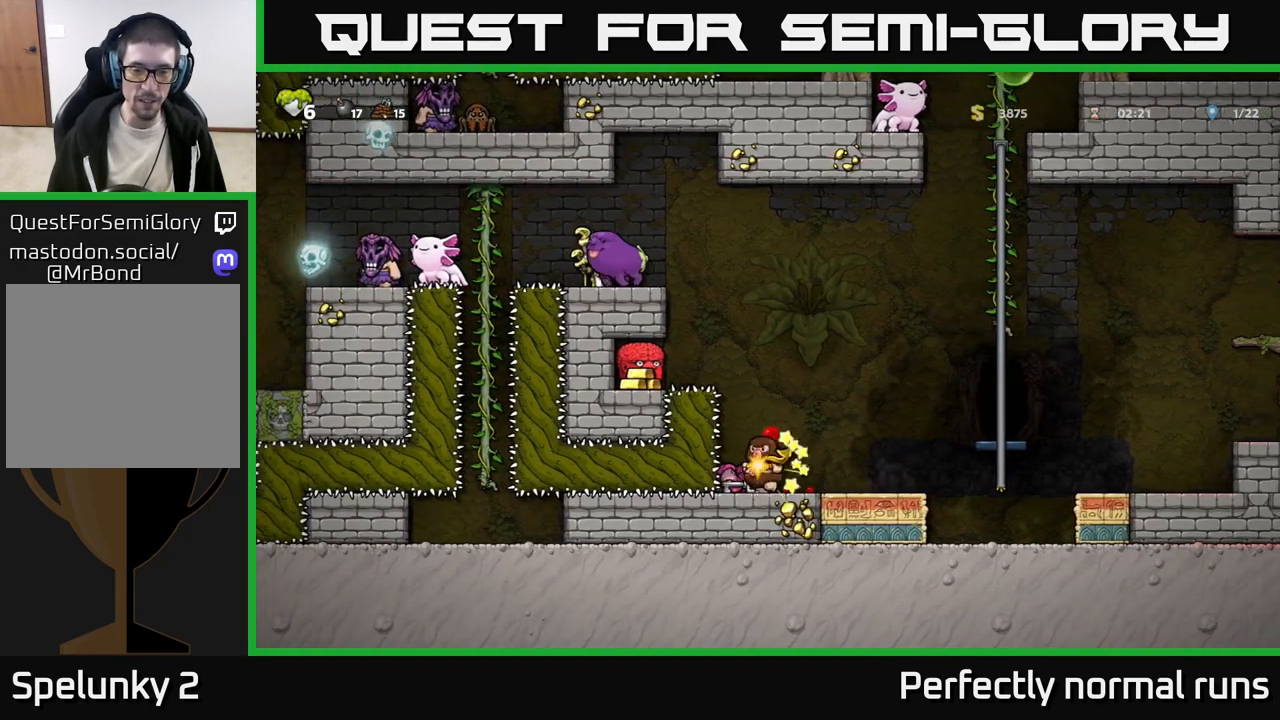
{"buttons": [], "left_stick": "right", "right_stick": "center", "events": [[33, "left_stick", "left"], [100, "X", "down"], [150, "left_stick", "right"], [167, "X", "up"], [200, "left_stick", "center"], [400, "left_stick", "right"]]}
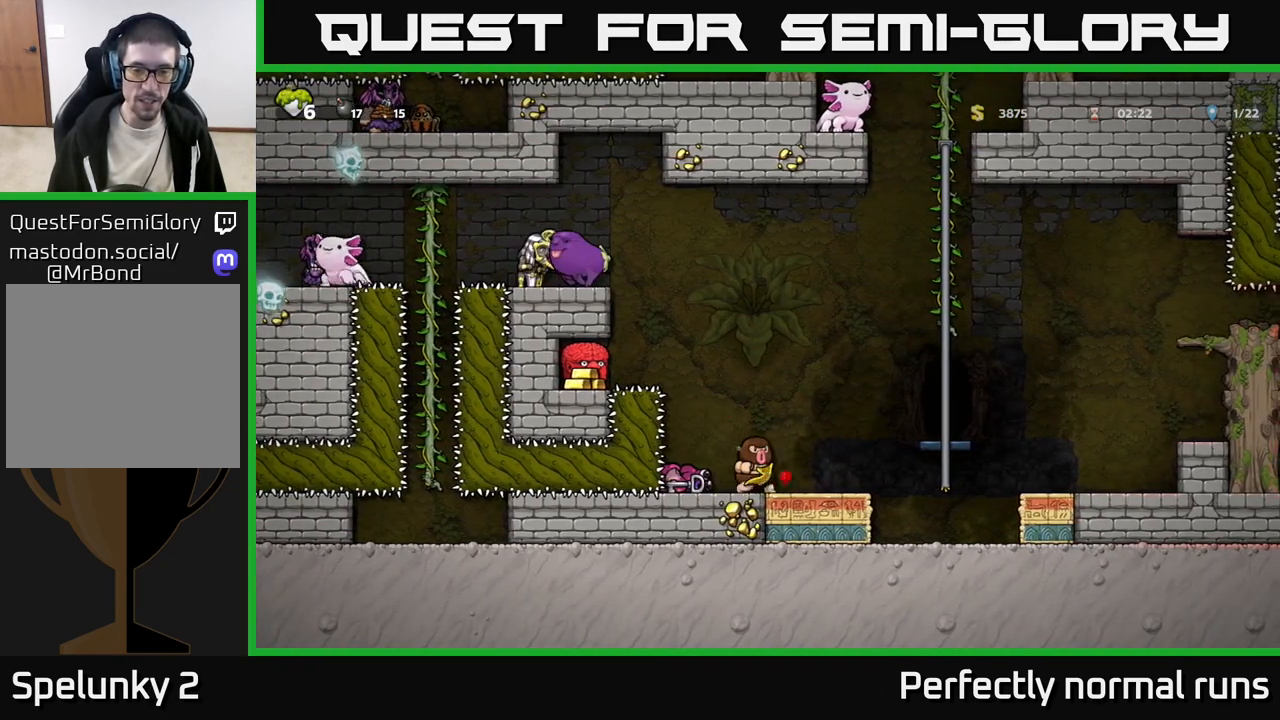
{"buttons": [], "left_stick": "right", "right_stick": "center", "events": [[50, "A", "down"], [200, "A", "up"], [217, "left_stick", "up-left"], [267, "left_stick", "left"], [383, "left_stick", "center"], [483, "left_stick", "right"]]}
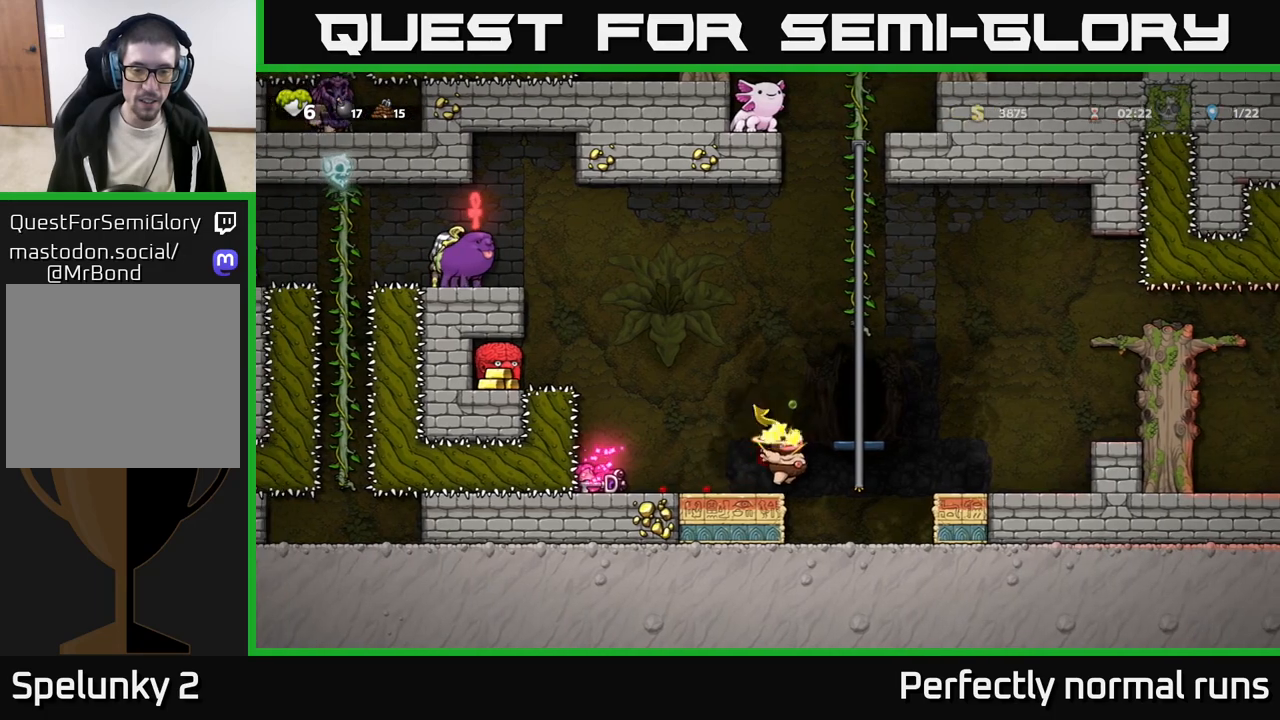
{"buttons": [], "left_stick": "center", "right_stick": "center", "events": [[133, "left_stick", "center"]]}
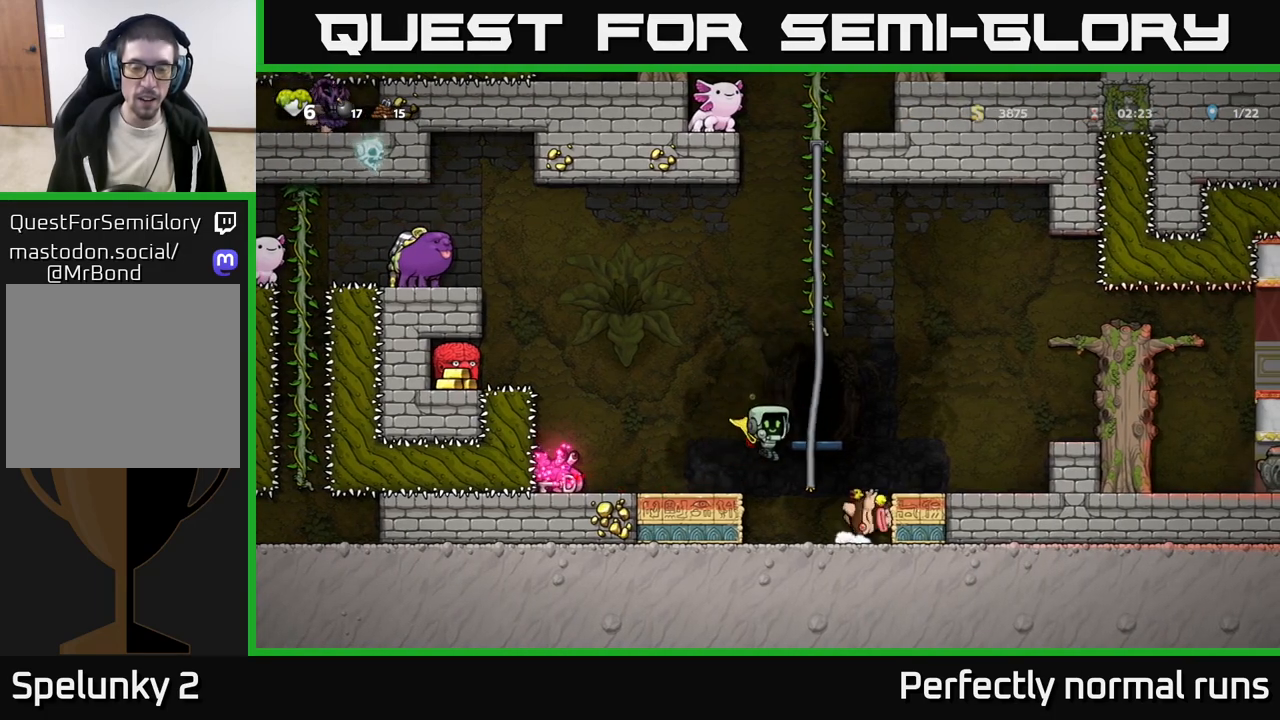
{"buttons": [], "left_stick": "down", "right_stick": "center", "events": [[183, "left_stick", "right"], [483, "left_stick", "down"]]}
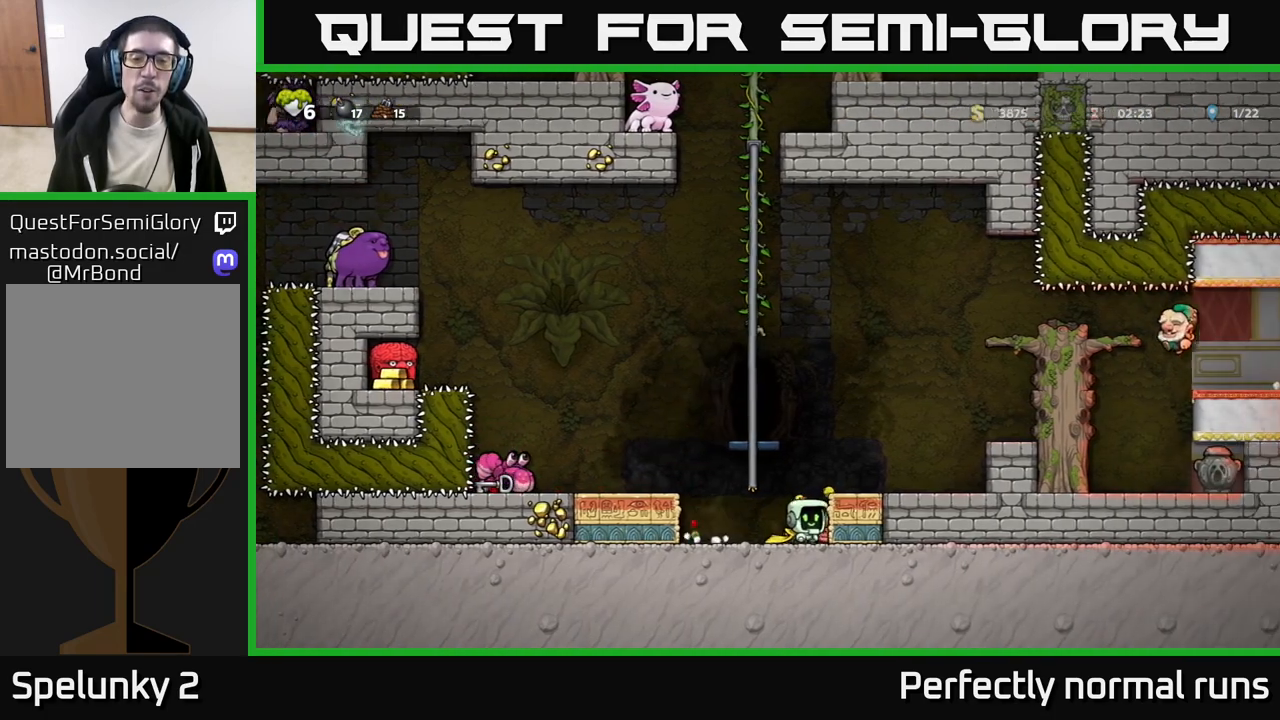
{"buttons": [], "left_stick": "center", "right_stick": "center", "events": [[17, "X", "down"], [83, "X", "up"], [100, "left_stick", "center"], [217, "left_stick", "left"], [300, "A", "down"], [433, "A", "up"], [433, "X", "down"], [483, "X", "up"], [483, "left_stick", "center"]]}
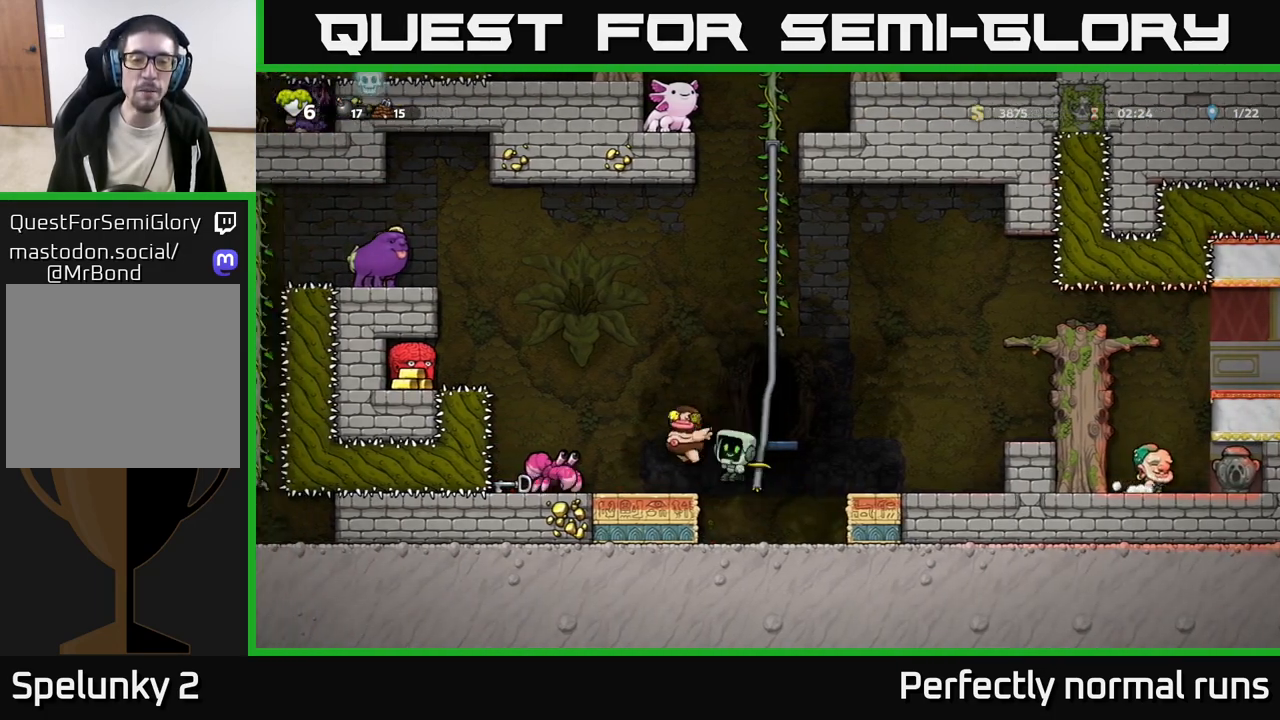
{"buttons": ["A"], "left_stick": "center", "right_stick": "center", "events": [[417, "A", "down"]]}
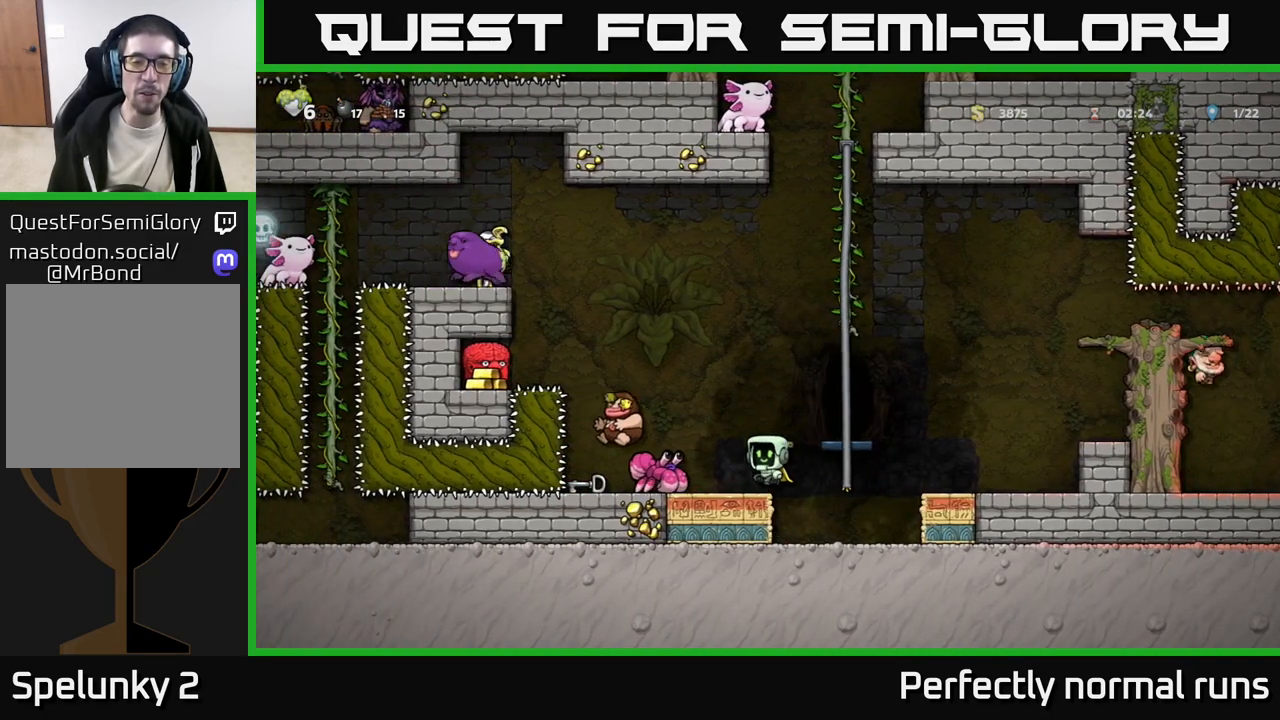
{"buttons": ["A"], "left_stick": "center", "right_stick": "center", "events": [[33, "left_stick", "right"], [133, "left_stick", "left"], [250, "A", "up"], [317, "left_stick", "center"], [417, "A", "down"]]}
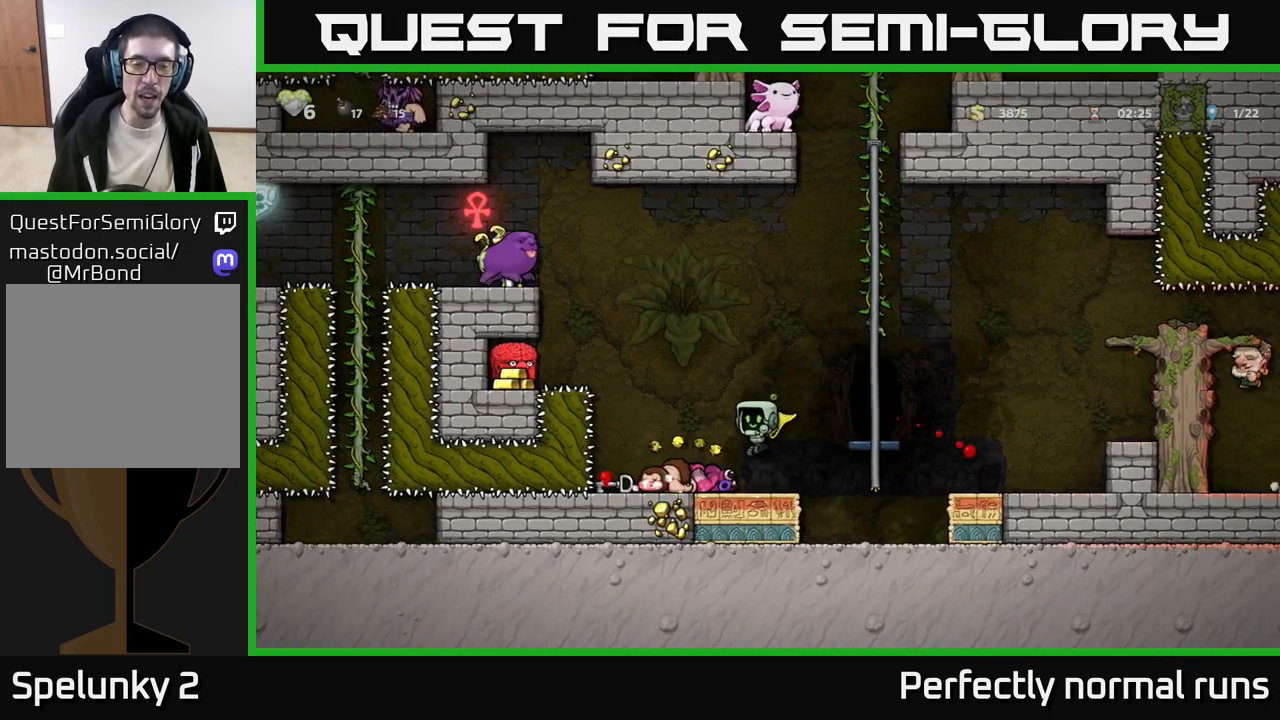
{"buttons": ["A"], "left_stick": "down-right", "right_stick": "center", "events": [[33, "A", "up"], [183, "left_stick", "left"], [333, "left_stick", "down"], [367, "X", "down"], [483, "A", "down"], [483, "left_stick", "down-right"], [500, "X", "up"]]}